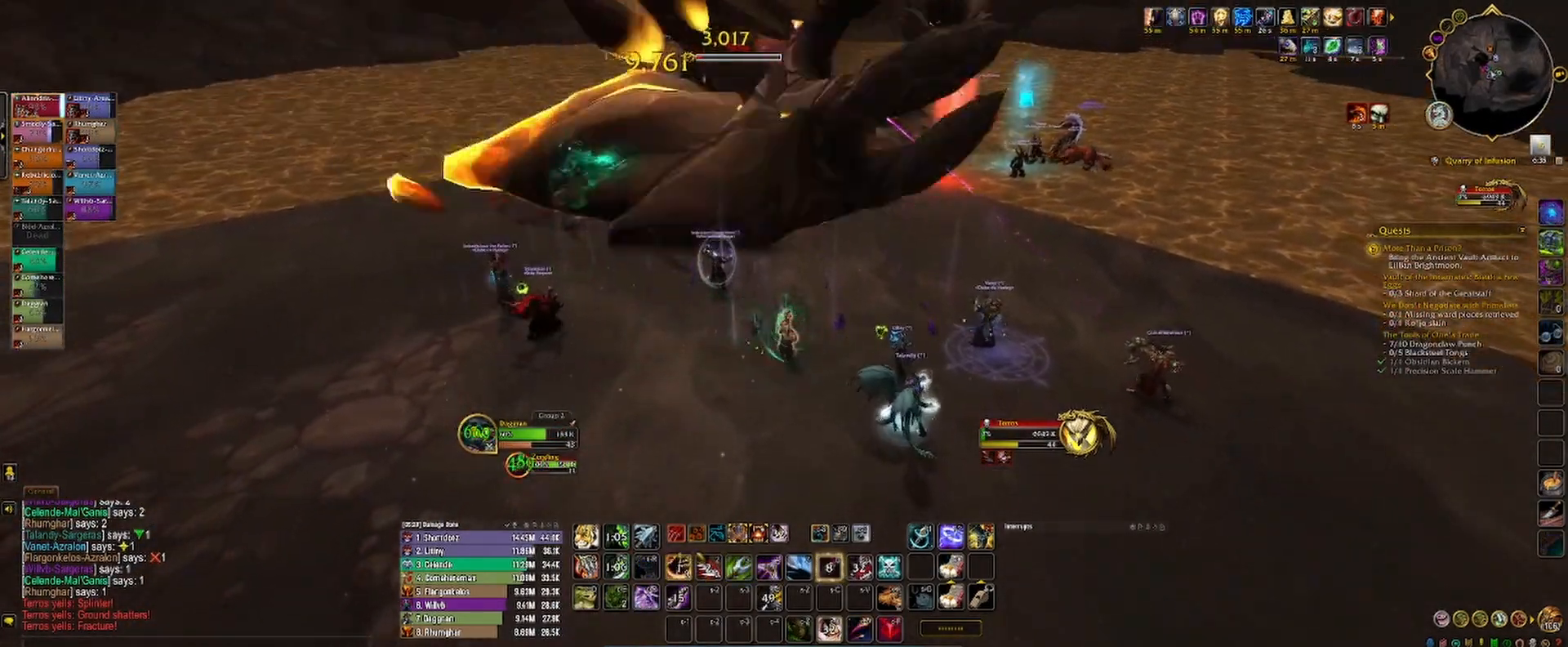
Gameplay with keyboard and mouse; each line is a JSON object with the keys and mouse buttons held at the frame after it. "events" lists presses ("down") and releases ("up") of "1", "2", "3", "4", "5", "a", "alt", "b", "c", "ctrl", "d", "e", "f", "g", "q", "r", "s", "shift", "space", "t", "tab", "v", "w", "x", "z", "mouse_left", "mouse_wheel", "mouse_right", "mouse_mb4" and "mouse_mb5" between this image and that frame as [ms after this image, input, new state], when the widget could be followed in between. "mouse_left", "mouse_wheel", "mouse_right", "mouse_mb4", "mouse_mb5" = the "left", "wheel", "right", "mb4", "mb5" buttons of the "mouse" list. No other keys are recorded. "wheel" means that the mouse wheel is clicked or scrolled. Not read: mouse_move.
{"keys": [], "mouse": ["left", "right"], "events": [[67, "1", "down"], [67, "mouse_right", "up"], [133, "mouse_right", "down"], [150, "1", "up"], [167, "s", "up"], [217, "mouse_right", "up"], [267, "3", "down"], [300, "mouse_right", "down"], [333, "3", "up"], [367, "mouse_right", "up"], [400, "3", "down"], [467, "3", "up"], [467, "mouse_right", "down"]]}
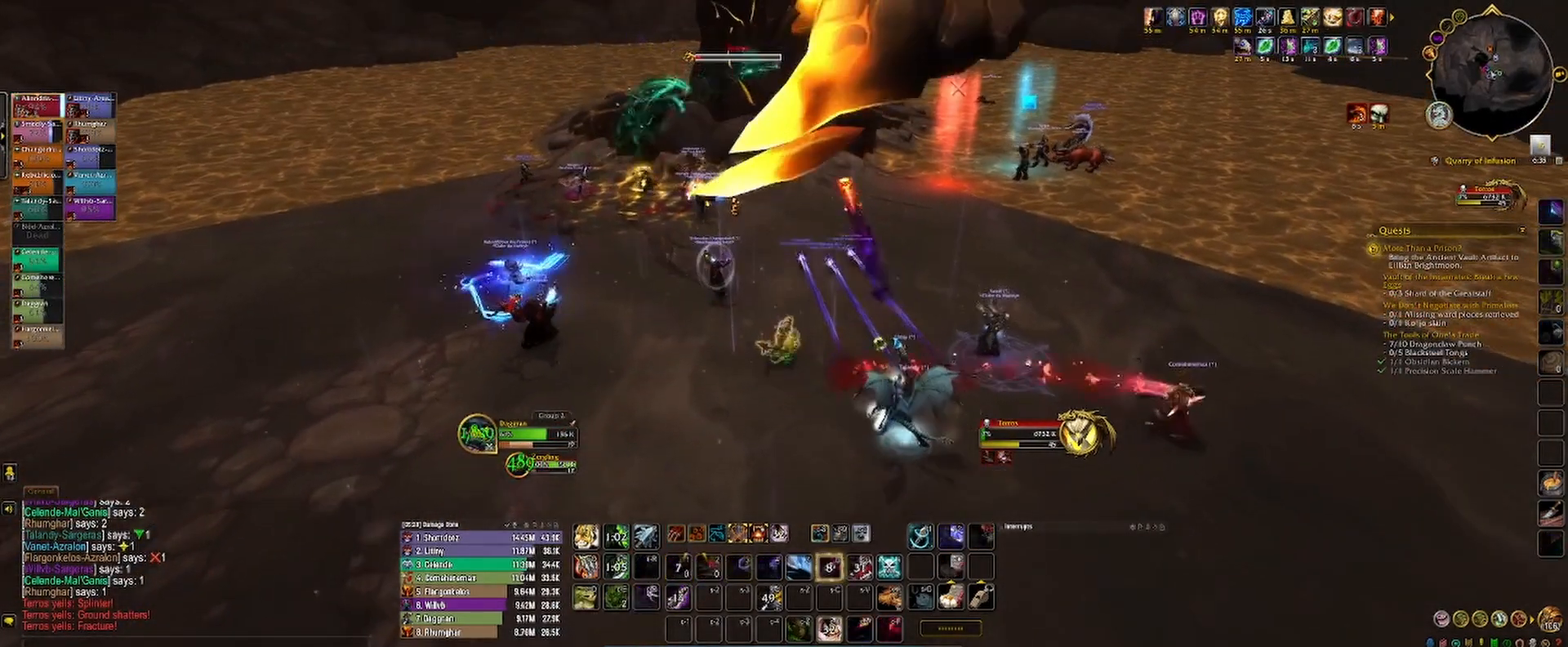
{"keys": ["3"], "mouse": ["left"], "events": [[50, "3", "down"], [50, "mouse_right", "up"], [117, "3", "up"], [200, "3", "down"], [250, "3", "up"], [333, "3", "down"], [400, "3", "up"], [467, "3", "down"]]}
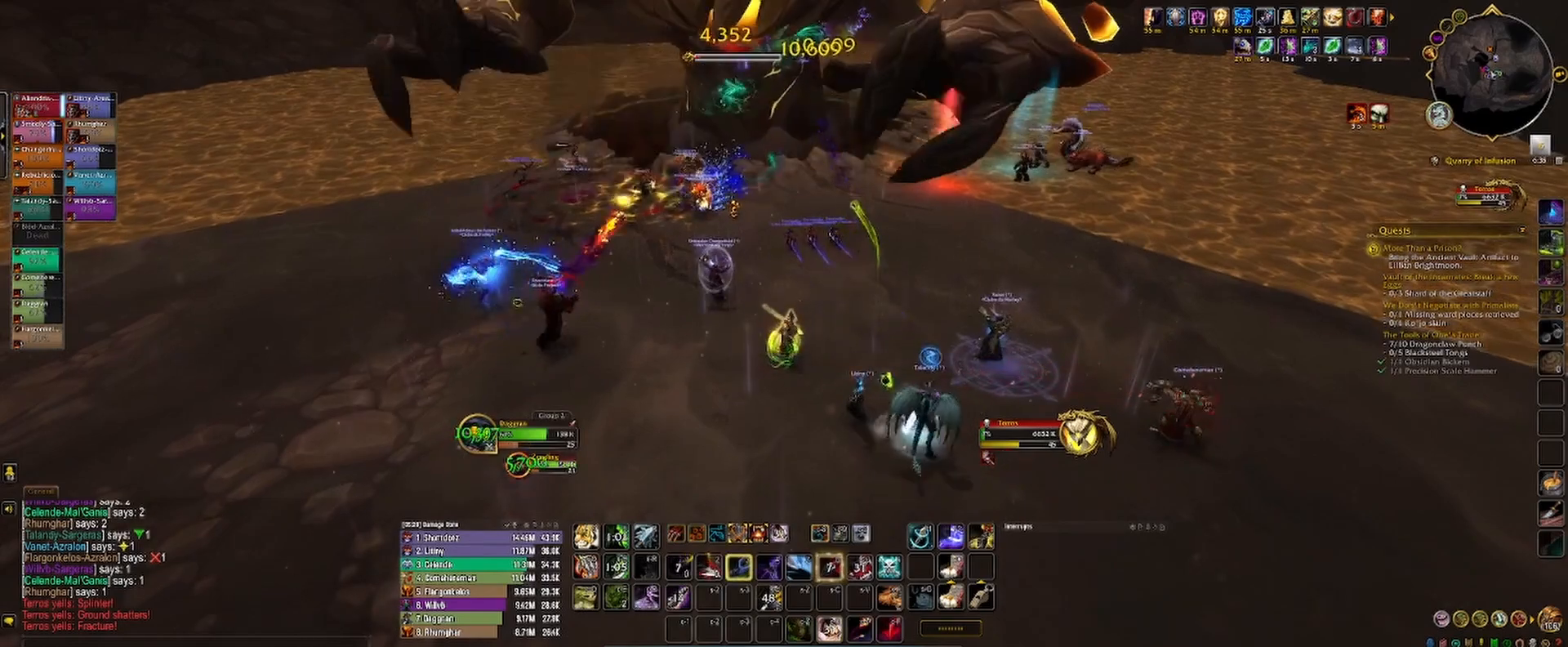
{"keys": ["2"], "mouse": ["left", "mb5"], "events": [[50, "3", "up"], [83, "2", "down"], [150, "2", "up"], [233, "2", "down"], [283, "2", "up"], [333, "mouse_mb5", "down"], [383, "2", "down"], [433, "2", "up"], [500, "2", "down"]]}
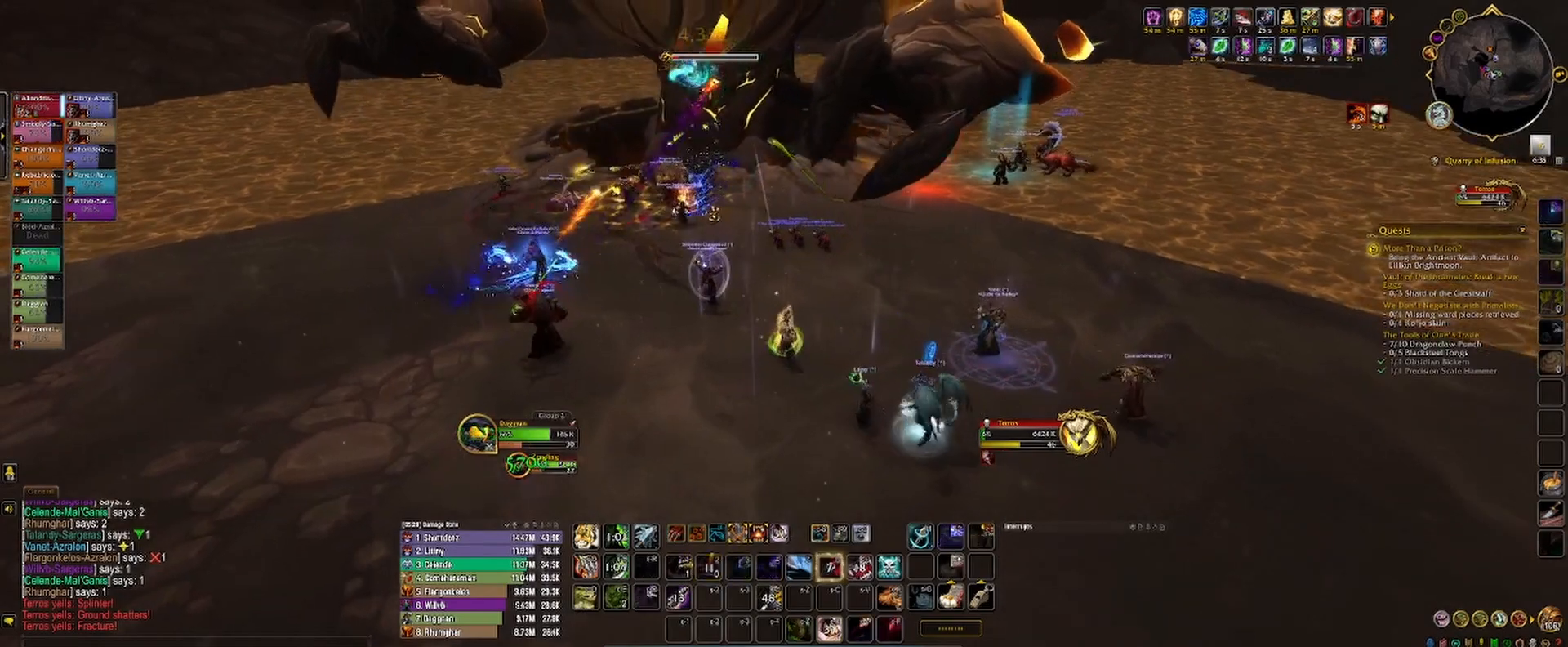
{"keys": ["2"], "mouse": ["left", "mb5"], "events": [[83, "2", "up"], [167, "2", "down"], [233, "2", "up"], [300, "2", "down"], [383, "2", "up"], [450, "2", "down"]]}
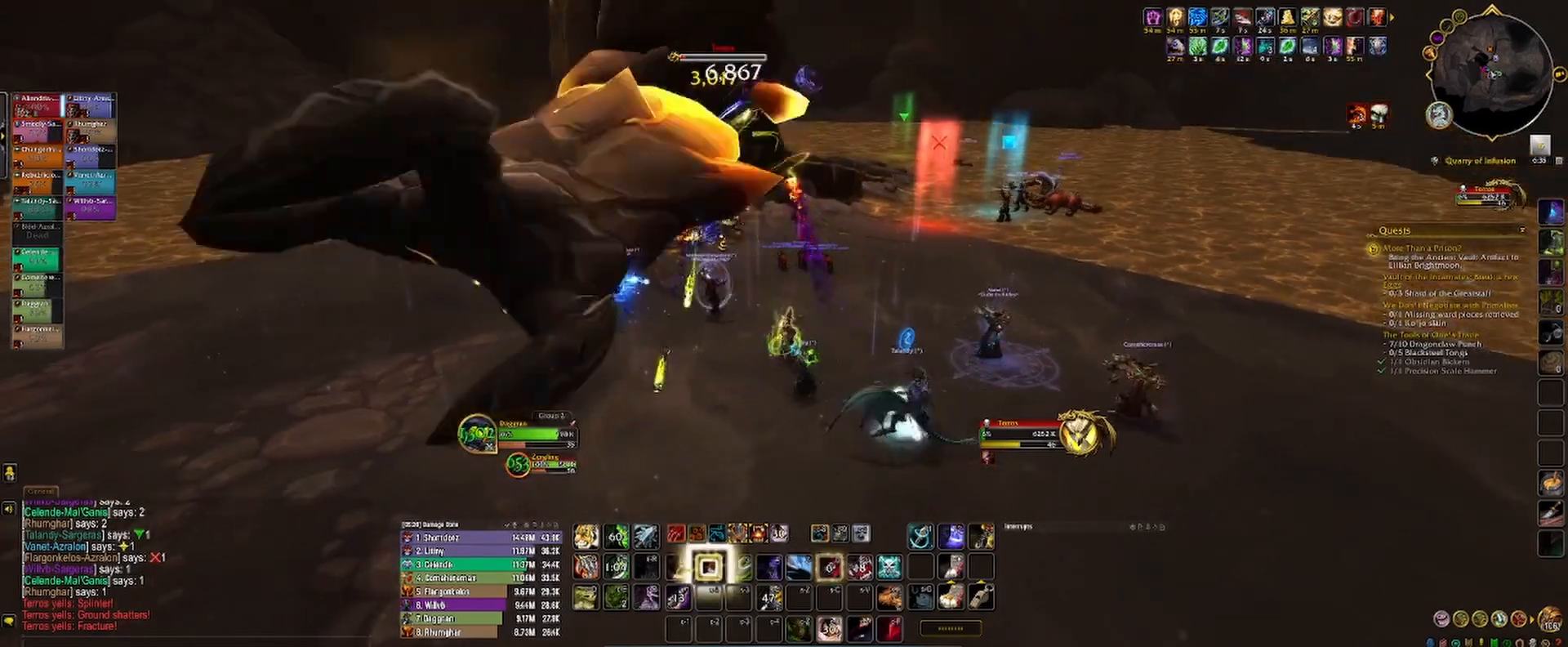
{"keys": ["2"], "mouse": ["left", "mb5"], "events": [[17, "2", "up"], [200, "1", "down"], [267, "1", "up"], [317, "3", "down"], [383, "3", "up"], [450, "2", "down"]]}
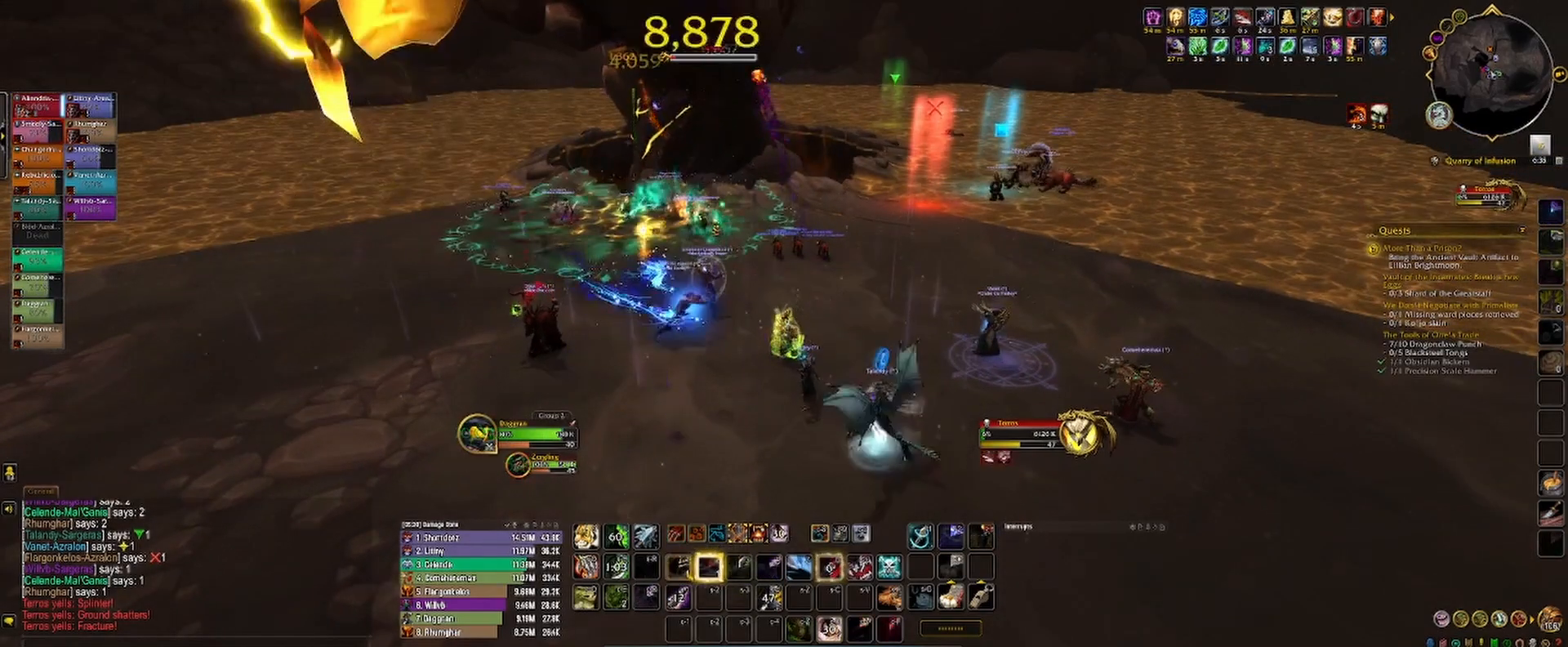
{"keys": [], "mouse": ["left"], "events": [[33, "2", "up"], [117, "2", "down"], [117, "mouse_mb5", "up"], [183, "2", "up"], [267, "2", "down"], [333, "2", "up"], [400, "2", "down"], [467, "2", "up"]]}
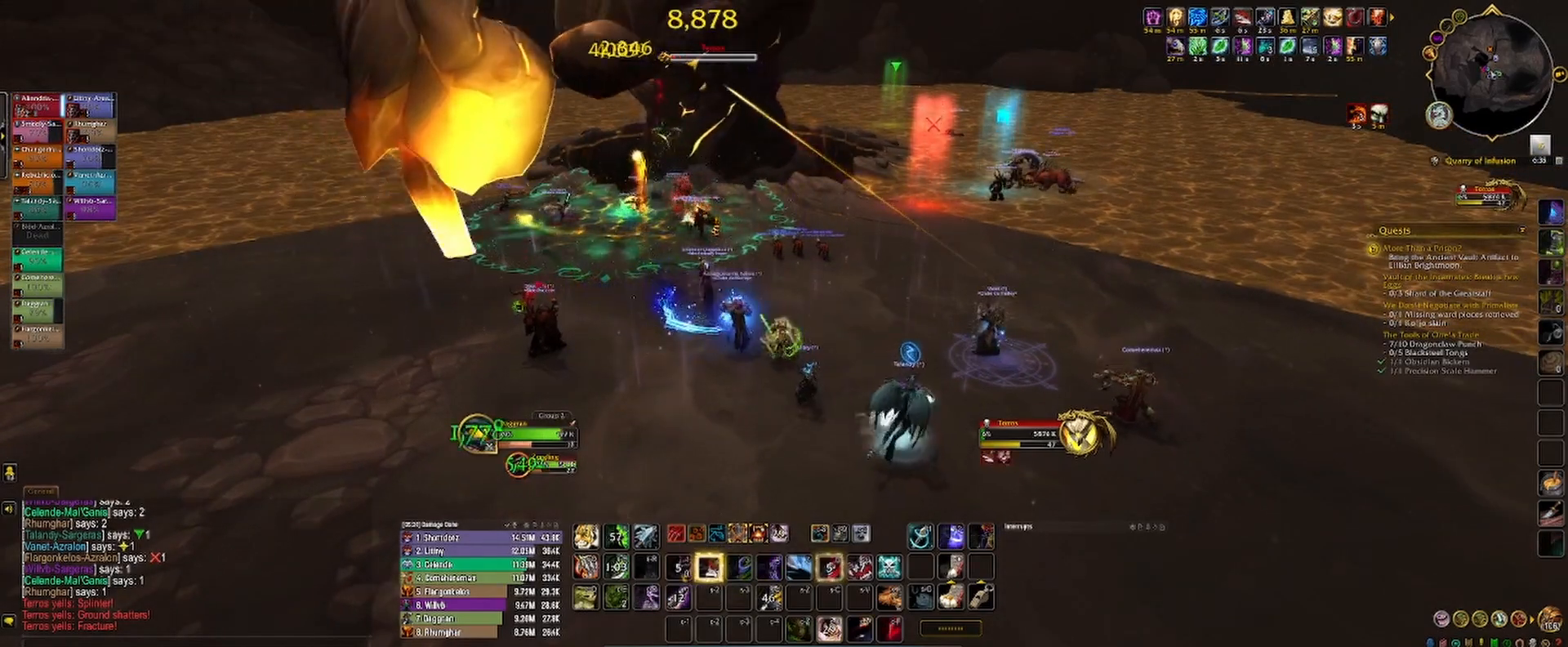
{"keys": ["2"], "mouse": [], "events": [[17, "mouse_left", "up"], [50, "2", "down"], [117, "2", "up"], [200, "2", "down"], [267, "2", "up"], [350, "2", "down"], [400, "2", "up"], [483, "2", "down"]]}
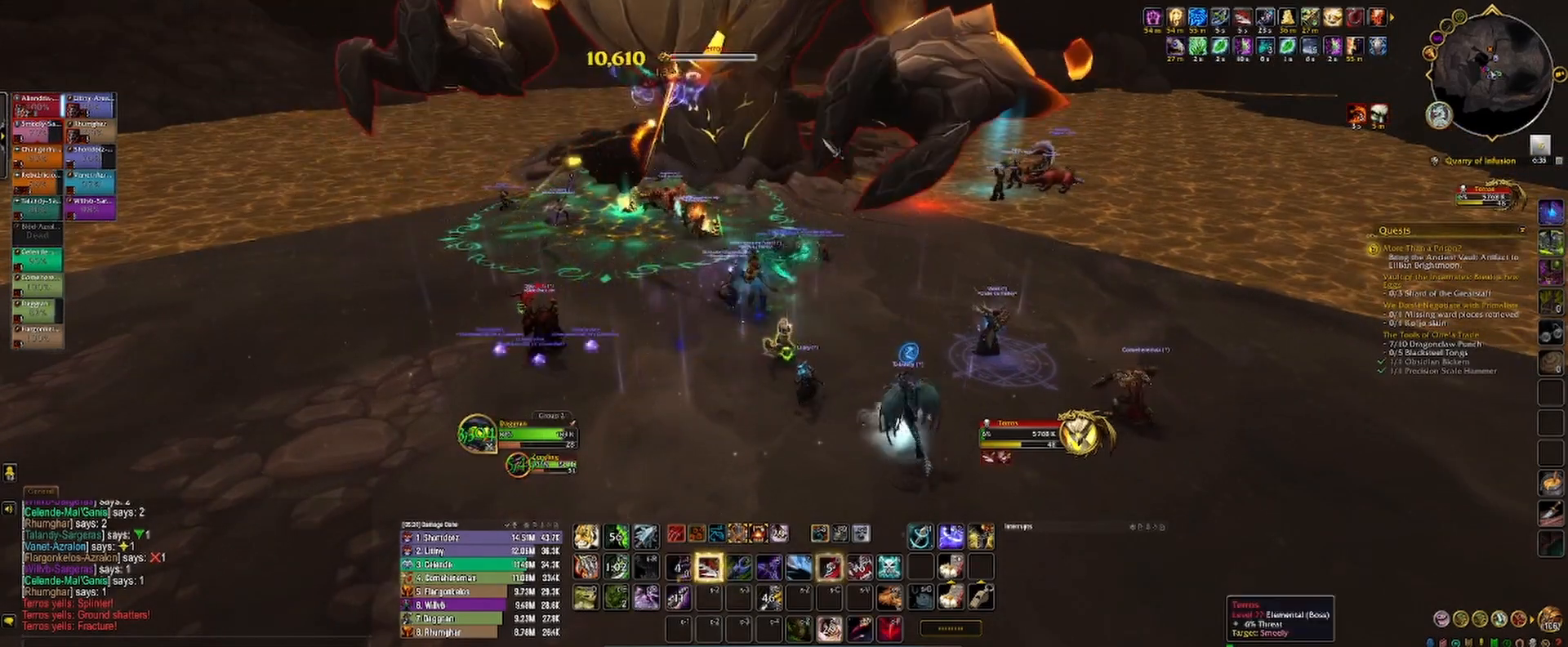
{"keys": [], "mouse": [], "events": [[50, "2", "up"], [150, "2", "down"], [200, "2", "up"], [300, "2", "down"], [367, "2", "up"], [450, "2", "down"], [500, "2", "up"]]}
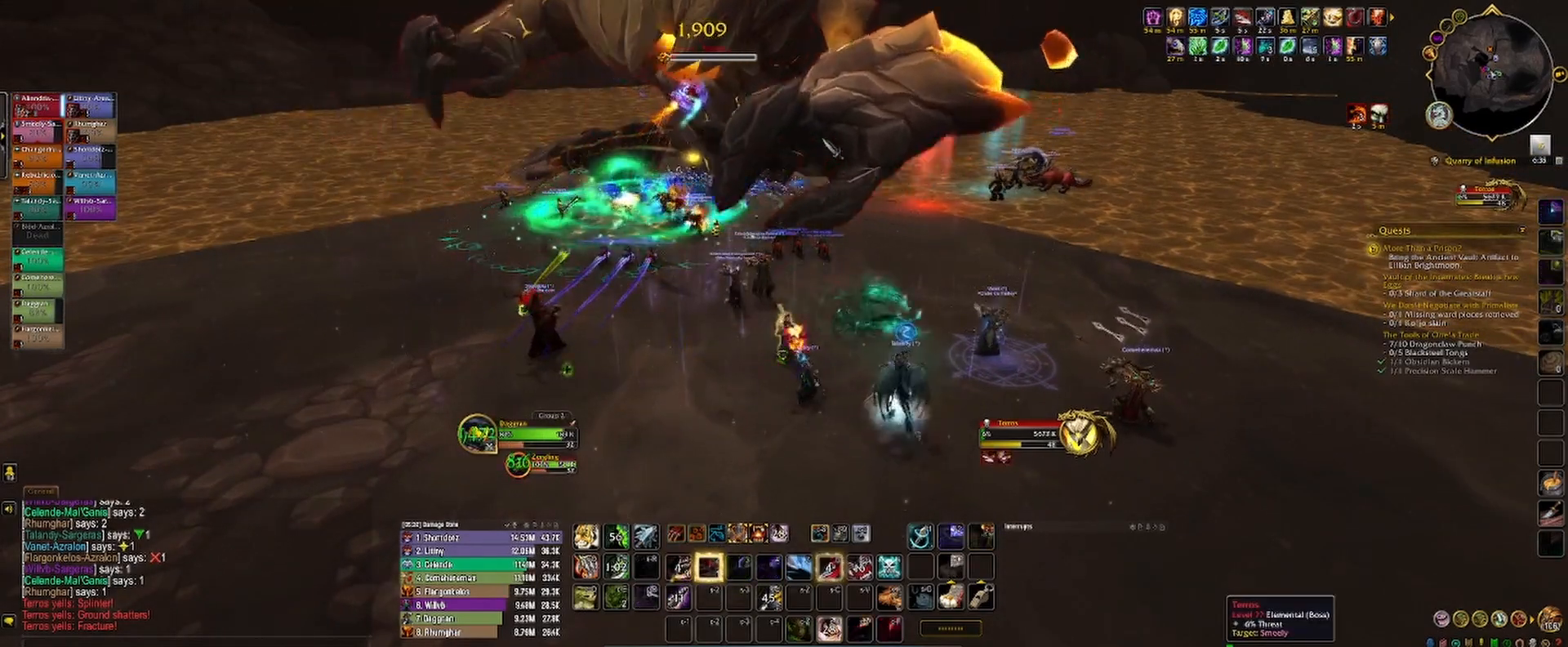
{"keys": [], "mouse": [], "events": [[100, "2", "down"], [150, "2", "up"], [233, "2", "down"], [300, "2", "up"], [367, "2", "down"], [433, "2", "up"]]}
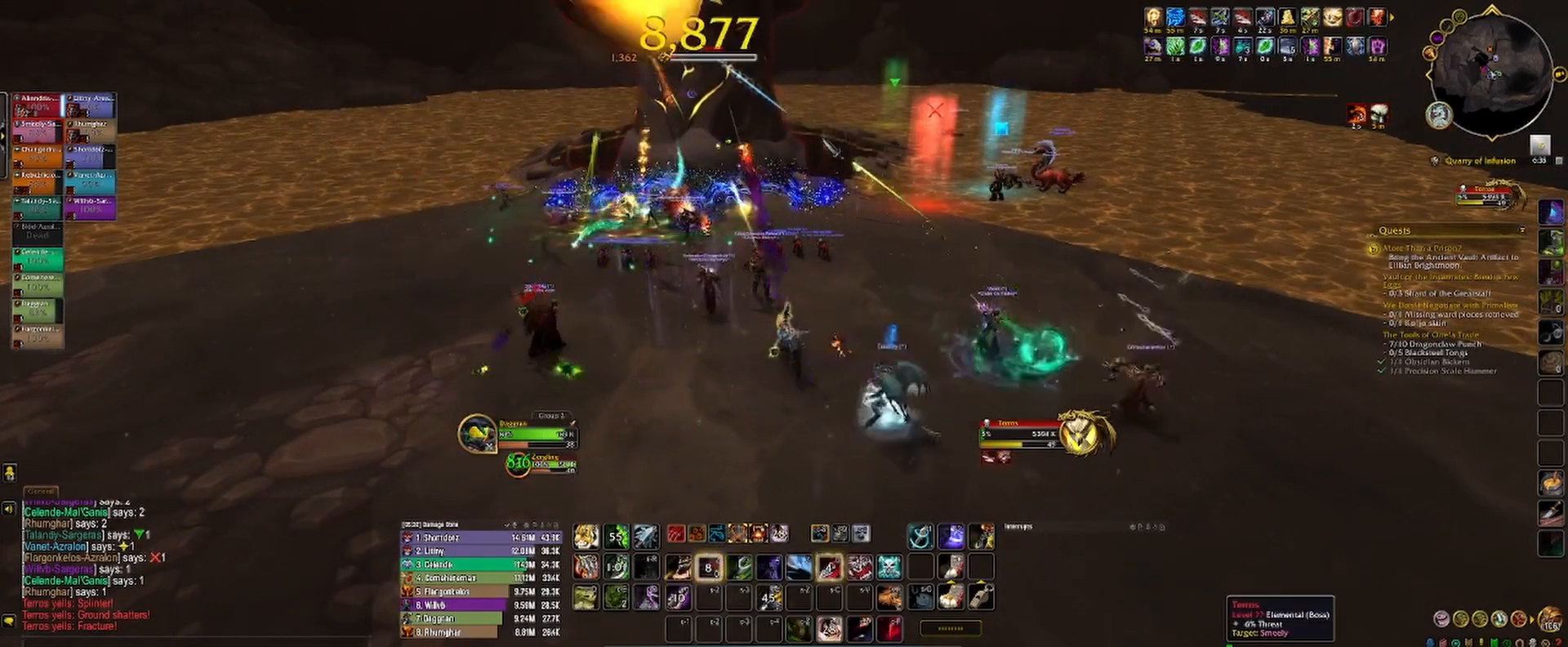
{"keys": ["1"], "mouse": [], "events": [[17, "1", "down"], [67, "1", "up"], [150, "1", "down"], [217, "1", "up"], [300, "1", "down"], [367, "1", "up"], [450, "1", "down"]]}
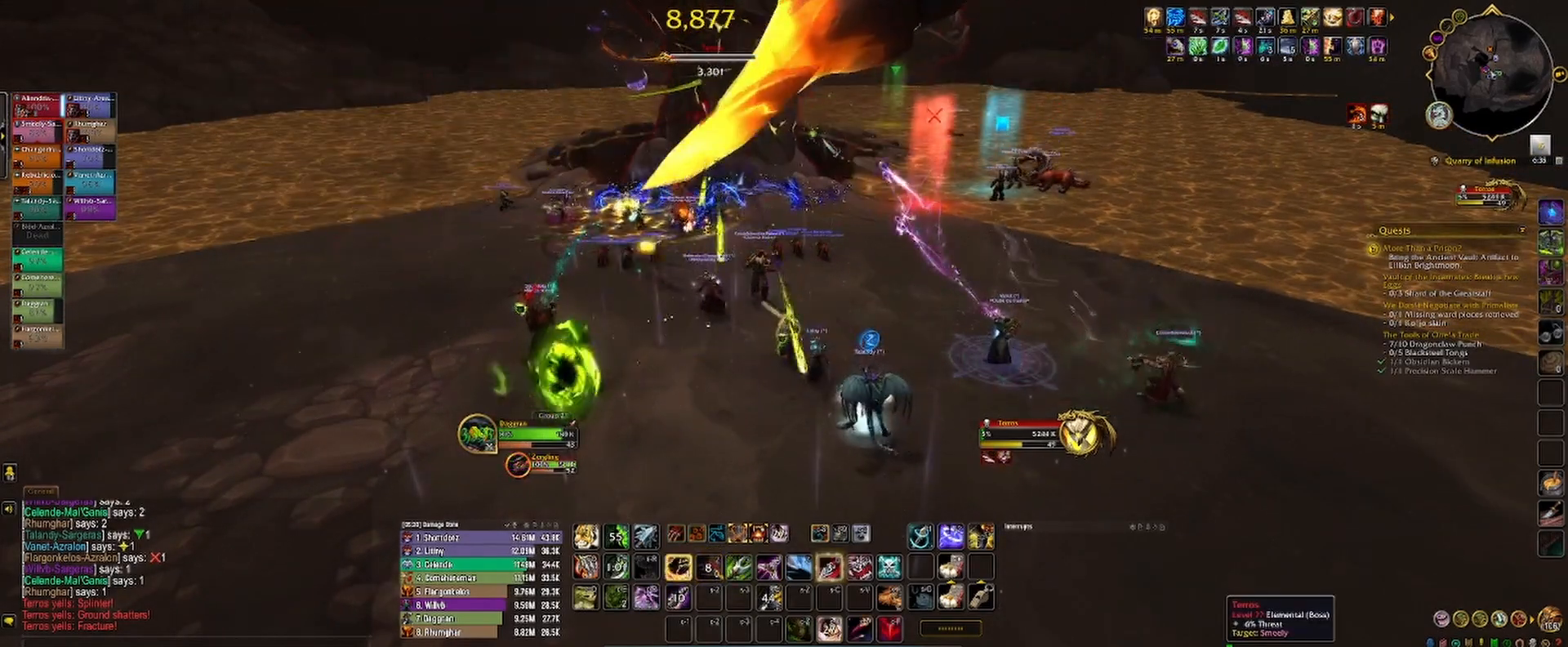
{"keys": [], "mouse": ["left", "right"], "events": [[17, "1", "up"], [100, "1", "down"], [183, "1", "up"], [250, "1", "down"], [317, "mouse_left", "down"], [333, "1", "up"], [417, "1", "down"], [450, "mouse_right", "down"], [500, "1", "up"]]}
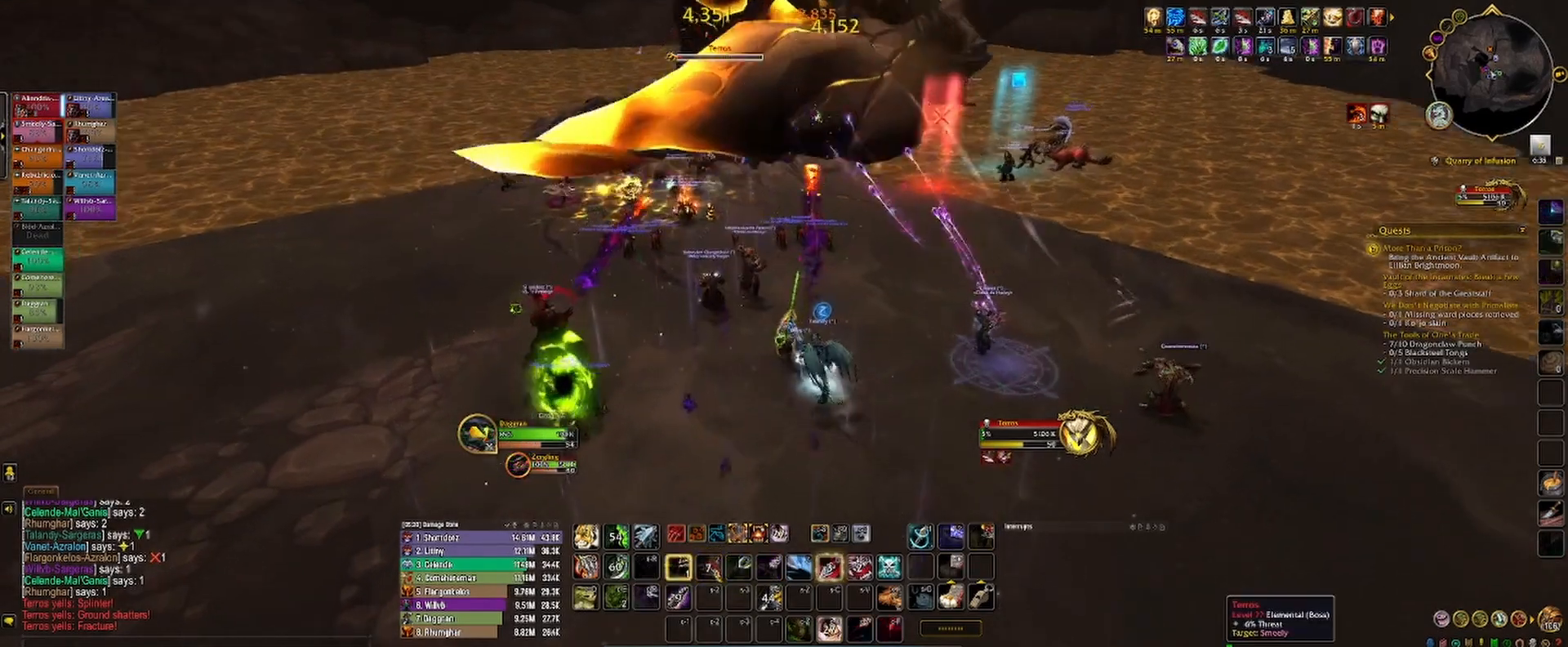
{"keys": ["a"], "mouse": ["left", "right"], "events": [[100, "1", "down"], [167, "1", "up"], [250, "3", "down"], [317, "3", "up"], [400, "3", "down"], [467, "a", "down"], [500, "3", "up"]]}
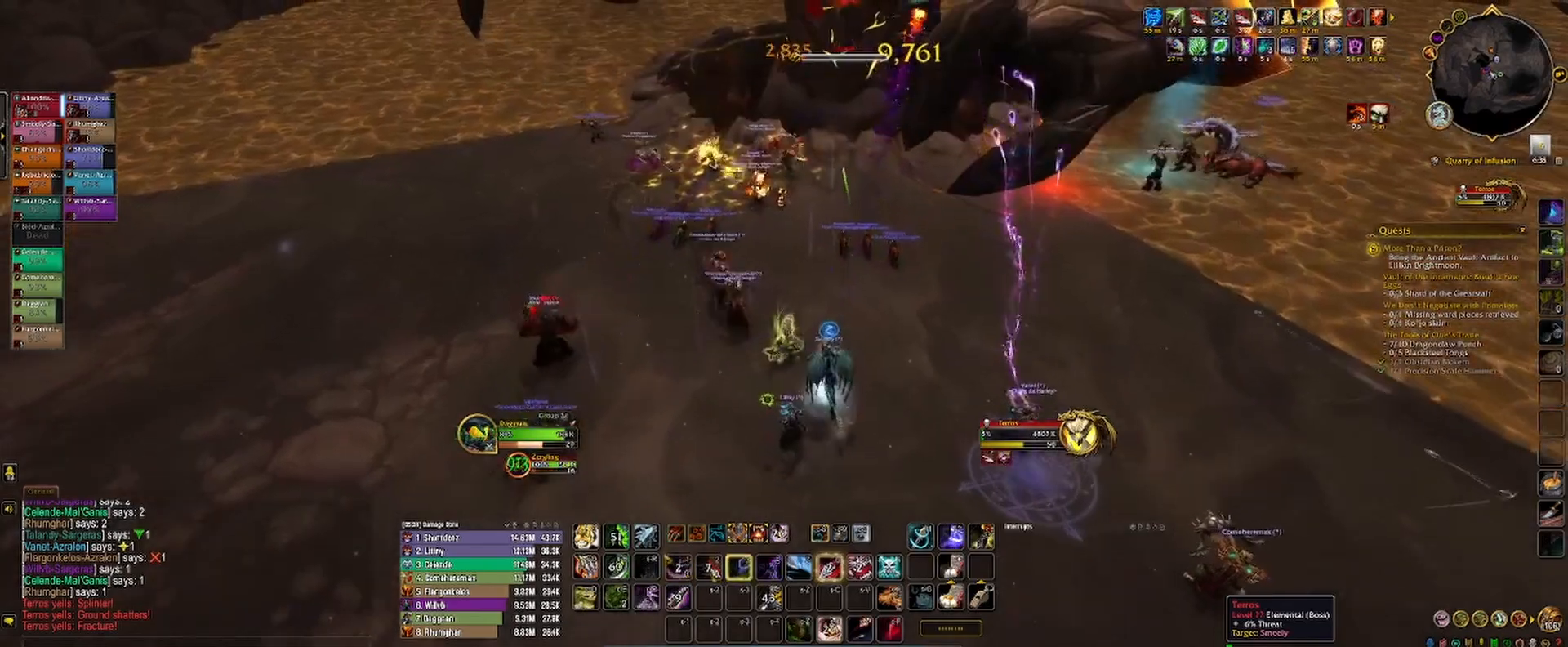
{"keys": ["3", "a", "space"], "mouse": ["left", "right"], "events": [[83, "3", "down"], [133, "3", "up"], [250, "3", "down"], [333, "space", "down"], [400, "3", "up"], [483, "3", "down"]]}
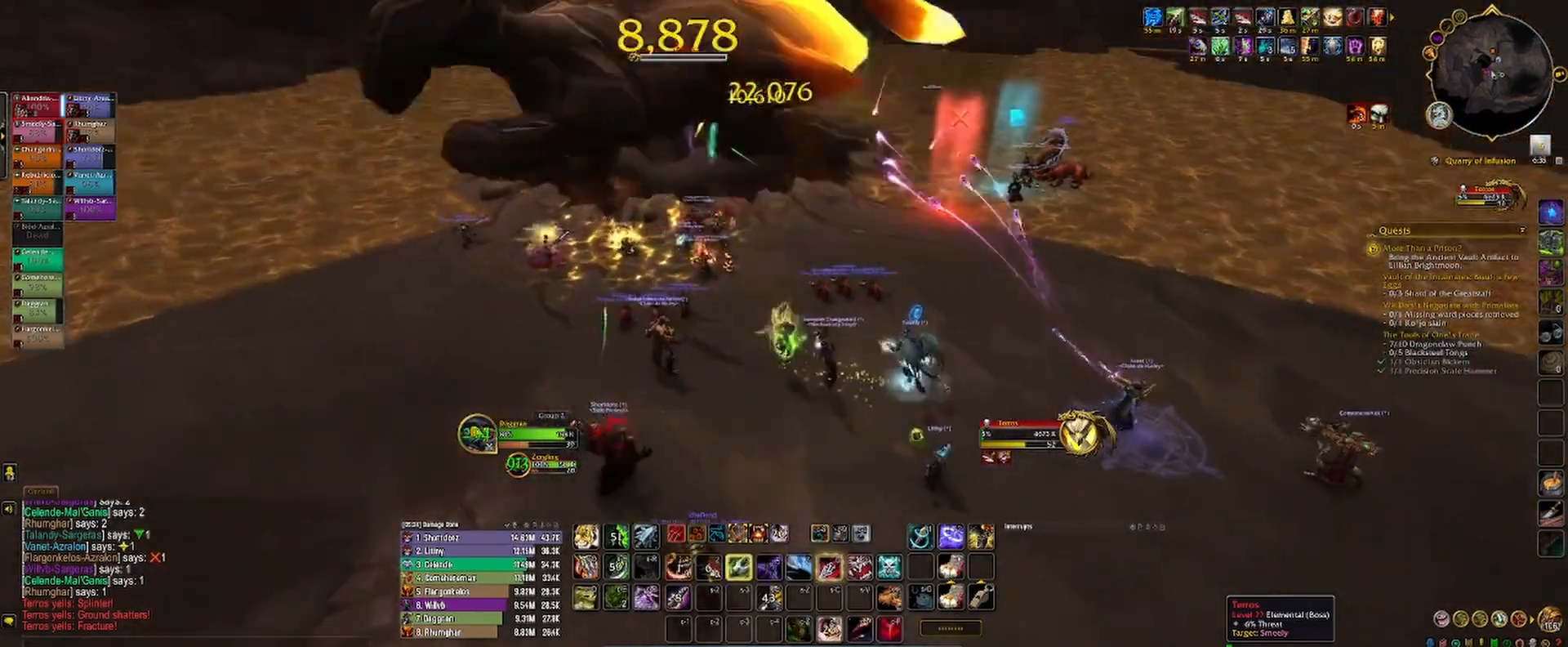
{"keys": ["2"], "mouse": ["left", "right"], "events": [[50, "3", "up"], [50, "space", "up"], [100, "a", "up"], [233, "2", "down"], [267, "2", "up"], [350, "2", "down"], [433, "2", "up"], [483, "2", "down"]]}
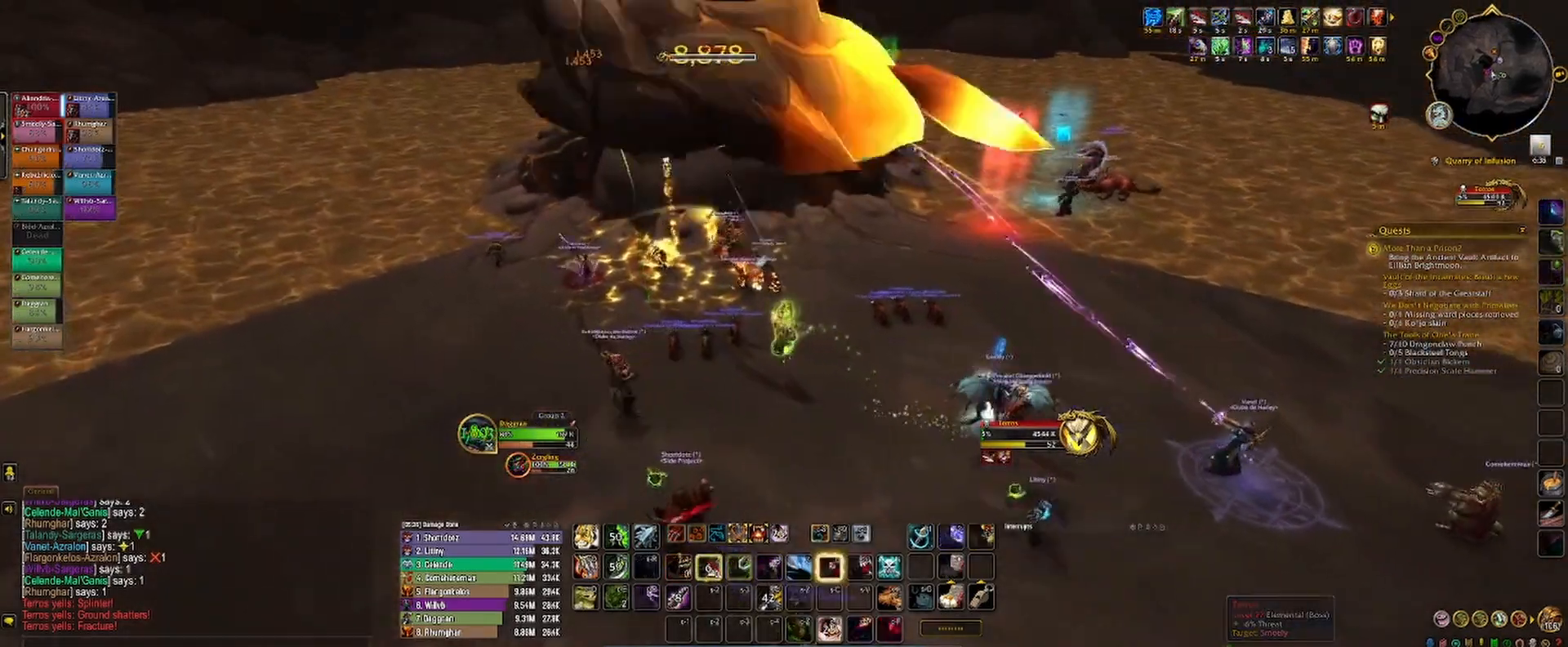
{"keys": [], "mouse": ["left"], "events": [[67, "2", "up"], [150, "v", "down"], [217, "v", "up"], [250, "mouse_right", "up"], [300, "v", "down"], [367, "v", "up"], [450, "v", "down"], [500, "v", "up"]]}
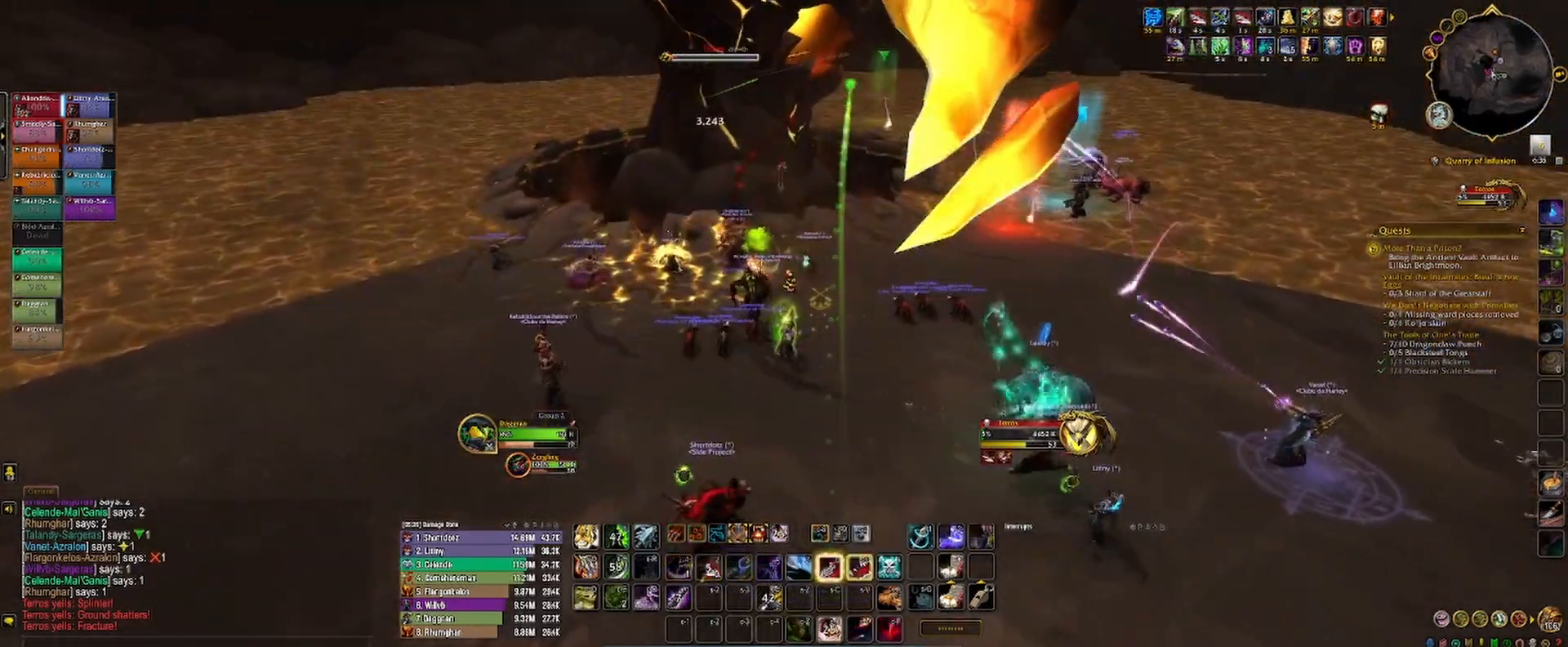
{"keys": ["v"], "mouse": ["left"], "events": [[67, "v", "down"], [133, "v", "up"], [217, "v", "down"], [283, "v", "up"], [350, "v", "down"], [417, "v", "up"], [483, "v", "down"]]}
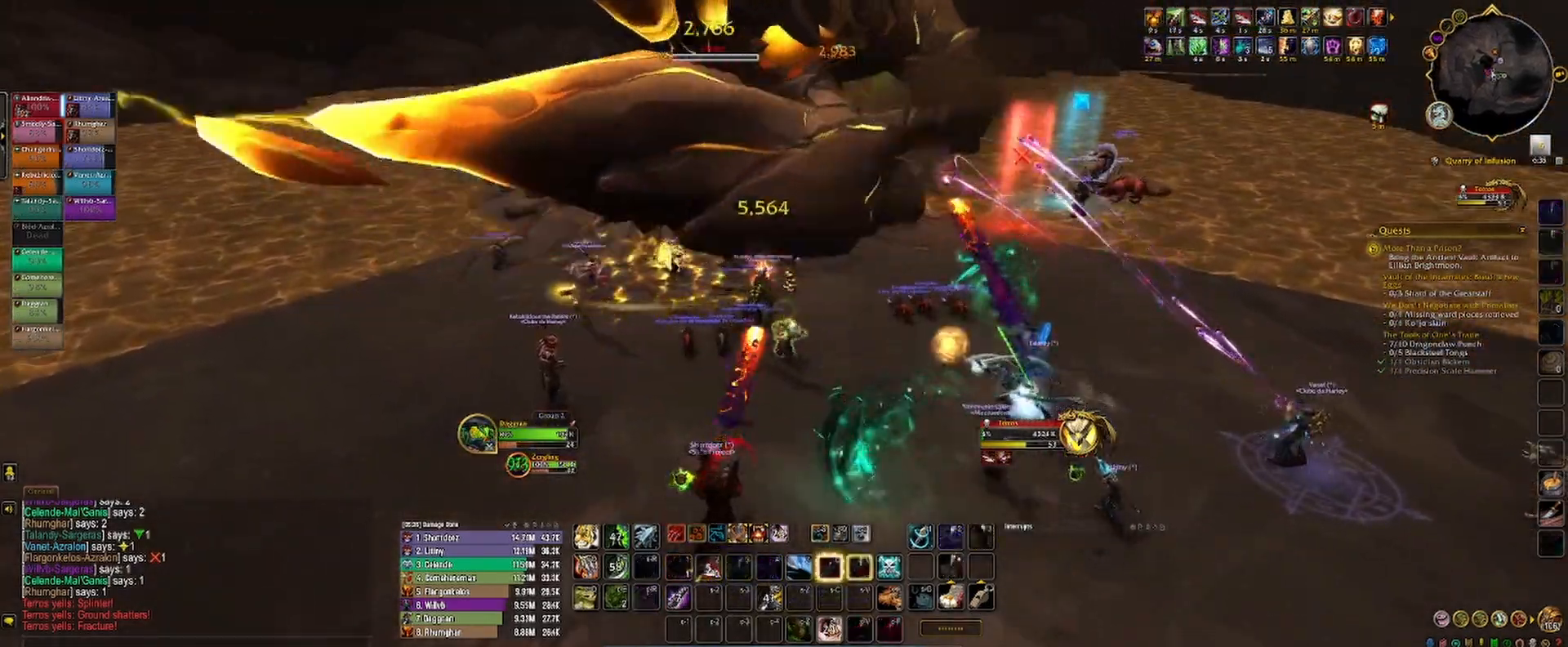
{"keys": ["c"], "mouse": ["left"], "events": [[50, "a", "down"], [50, "v", "up"], [67, "mouse_right", "down"], [167, "s", "down"], [183, "space", "down"], [200, "s", "up"], [233, "space", "up"], [333, "c", "down"], [350, "a", "up"], [367, "c", "up"], [433, "c", "down"], [433, "mouse_right", "up"]]}
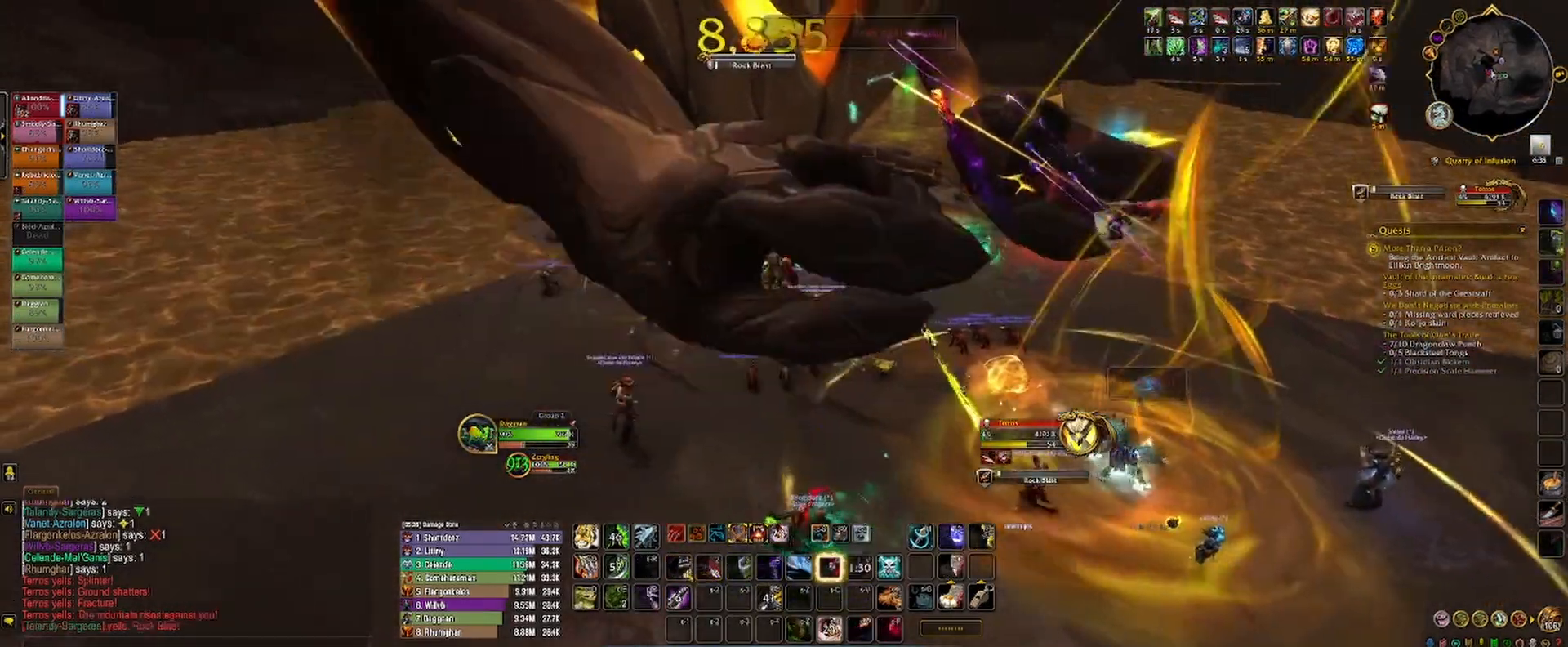
{"keys": ["c"], "mouse": ["left"], "events": [[17, "c", "up"], [67, "mouse_right", "down"], [100, "c", "down"], [133, "mouse_right", "up"], [150, "c", "up"], [217, "c", "down"], [217, "mouse_right", "down"], [283, "c", "up"], [283, "mouse_right", "up"], [333, "mouse_right", "down"], [367, "c", "down"], [433, "c", "up"], [483, "c", "down"], [500, "mouse_right", "up"]]}
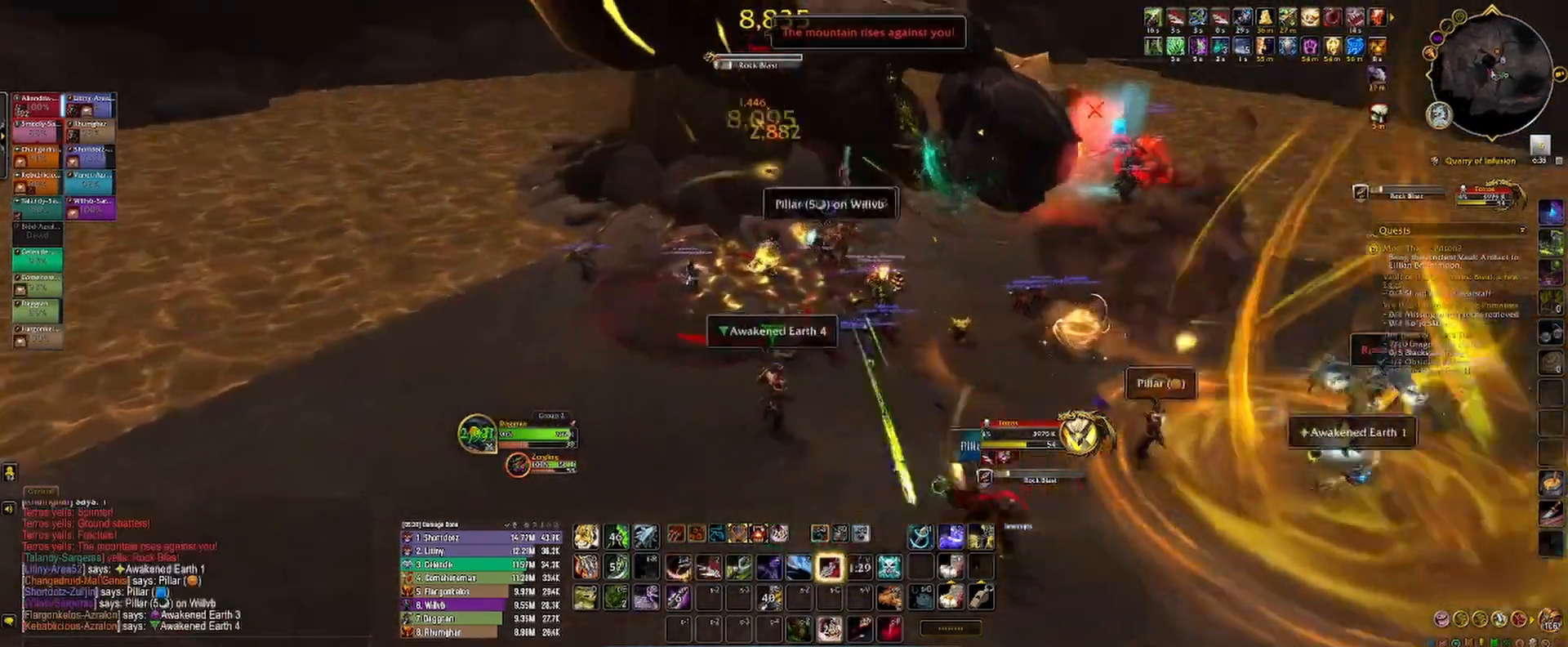
{"keys": ["2"], "mouse": ["left"], "events": [[50, "c", "up"], [167, "c", "down"], [183, "c", "up"], [233, "mouse_right", "down"], [267, "c", "down"], [317, "mouse_right", "up"], [400, "c", "up"], [400, "mouse_right", "down"], [450, "mouse_right", "up"], [483, "2", "down"]]}
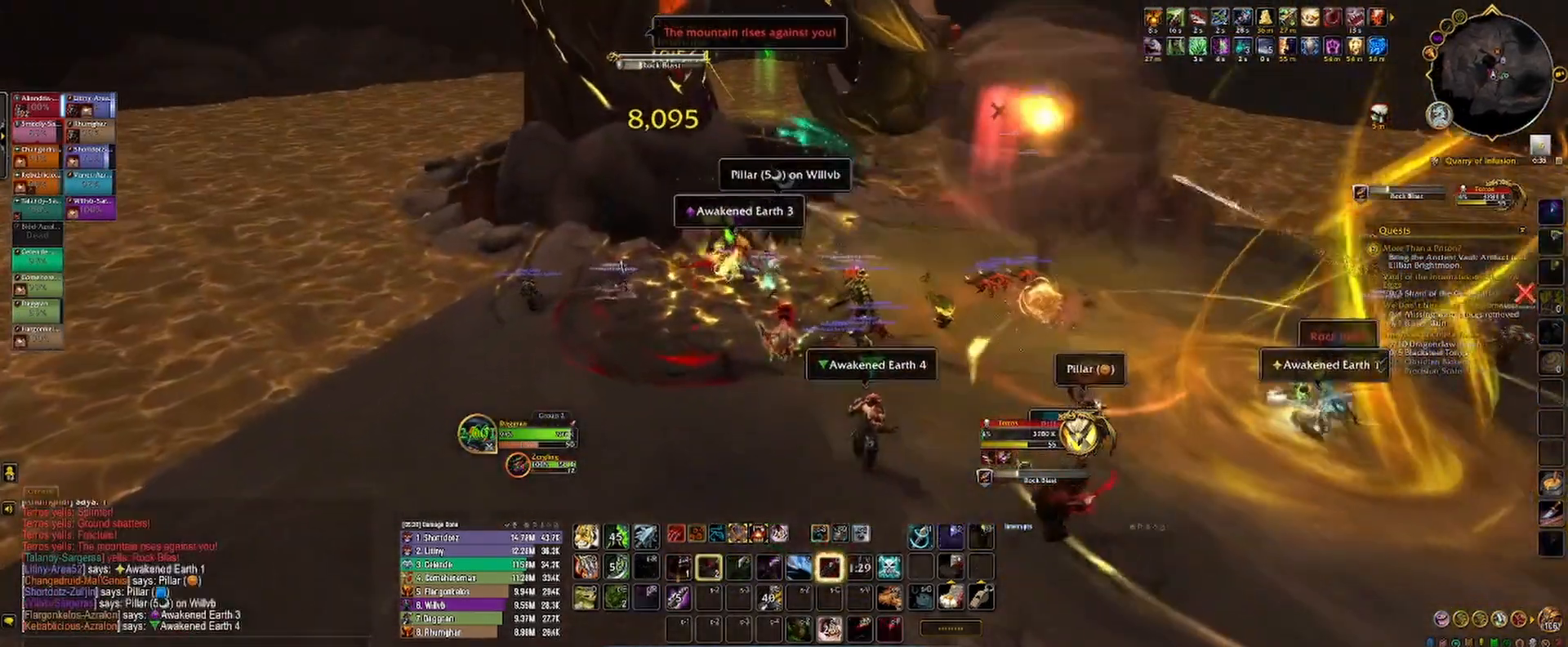
{"keys": ["2", "d", "s"], "mouse": ["left", "right"], "events": [[83, "2", "up"], [150, "2", "down"], [183, "mouse_right", "down"], [250, "mouse_right", "up"], [317, "mouse_right", "down"], [333, "d", "down"], [350, "s", "down"], [400, "2", "up"], [500, "2", "down"]]}
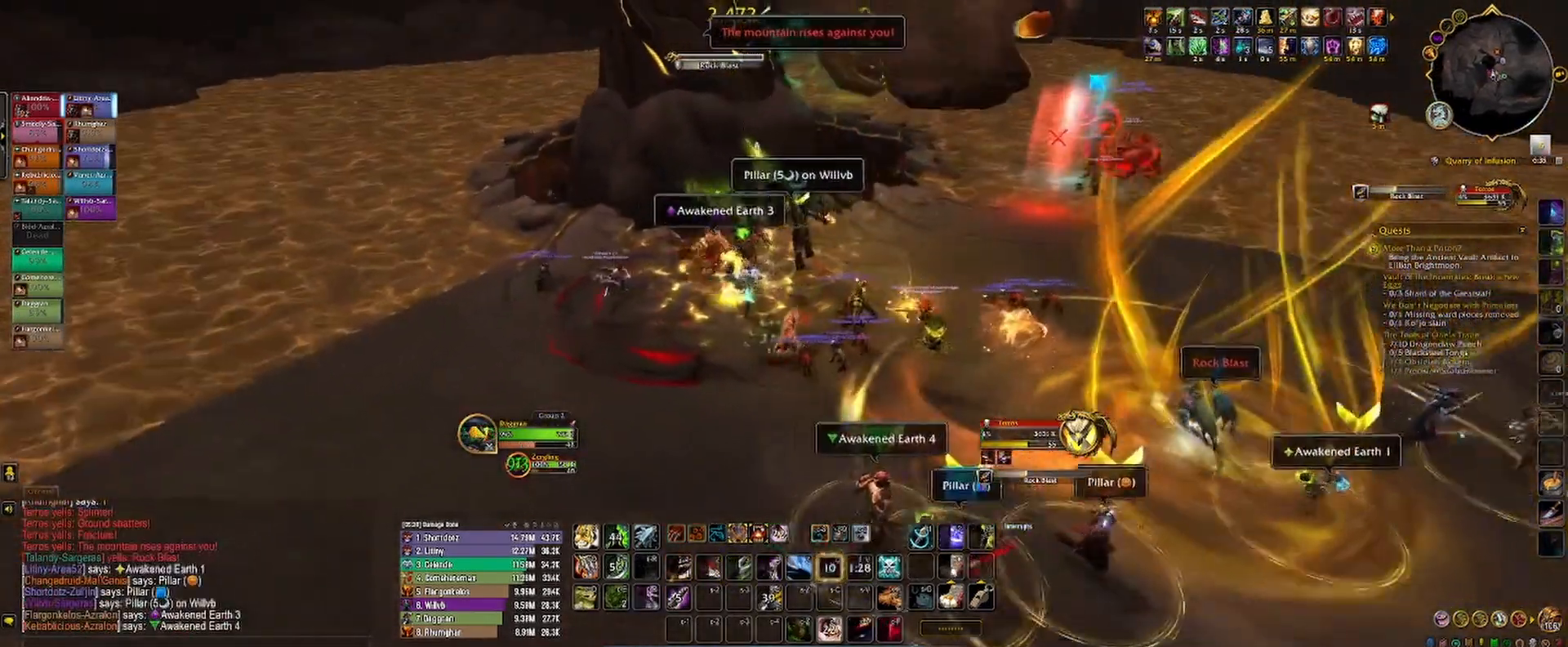
{"keys": ["shift"], "mouse": ["left"], "events": [[67, "2", "up"], [167, "2", "down"], [217, "2", "up"], [283, "d", "up"], [283, "s", "up"], [317, "mouse_right", "up"], [350, "shift", "down"], [417, "e", "down"], [483, "e", "up"]]}
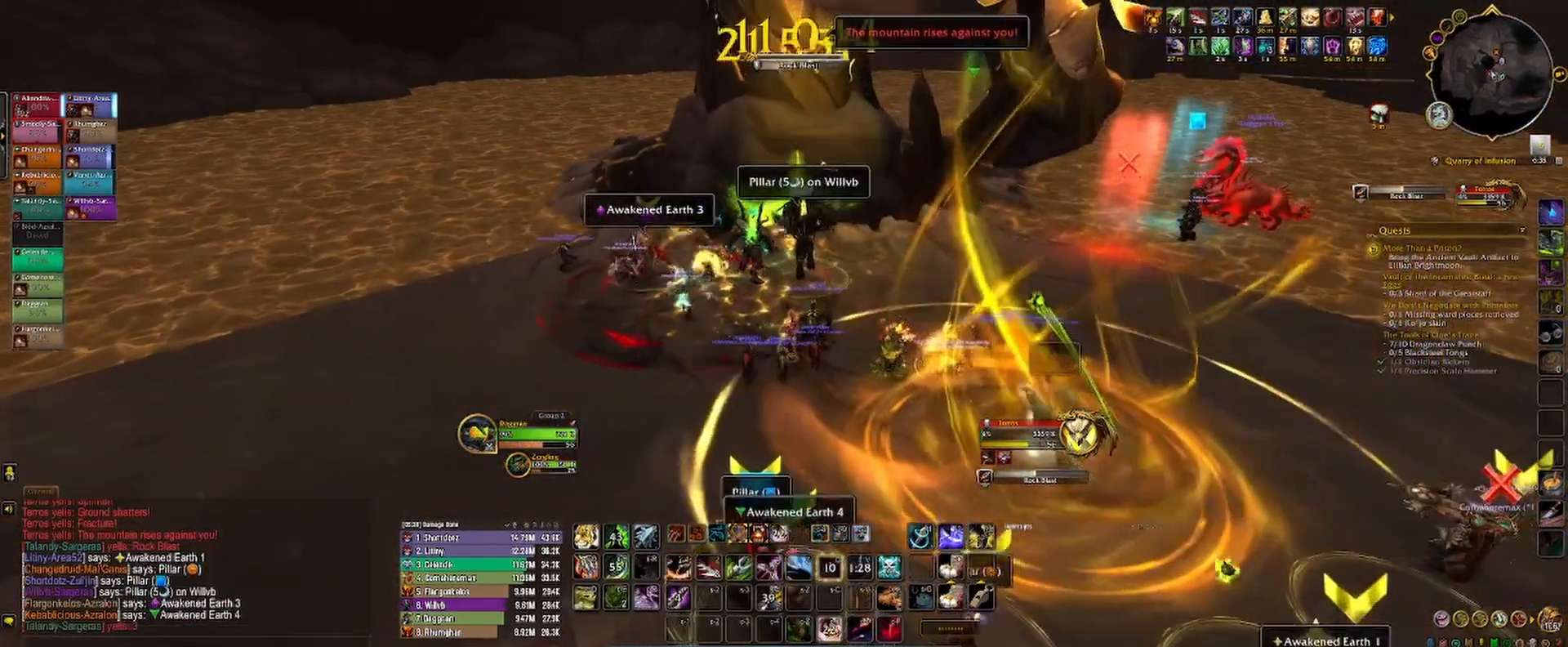
{"keys": ["2"], "mouse": ["left"], "events": [[50, "e", "down"], [117, "e", "up"], [183, "e", "down"], [233, "shift", "up"], [267, "e", "up"], [317, "2", "down"], [400, "2", "up"], [450, "2", "down"]]}
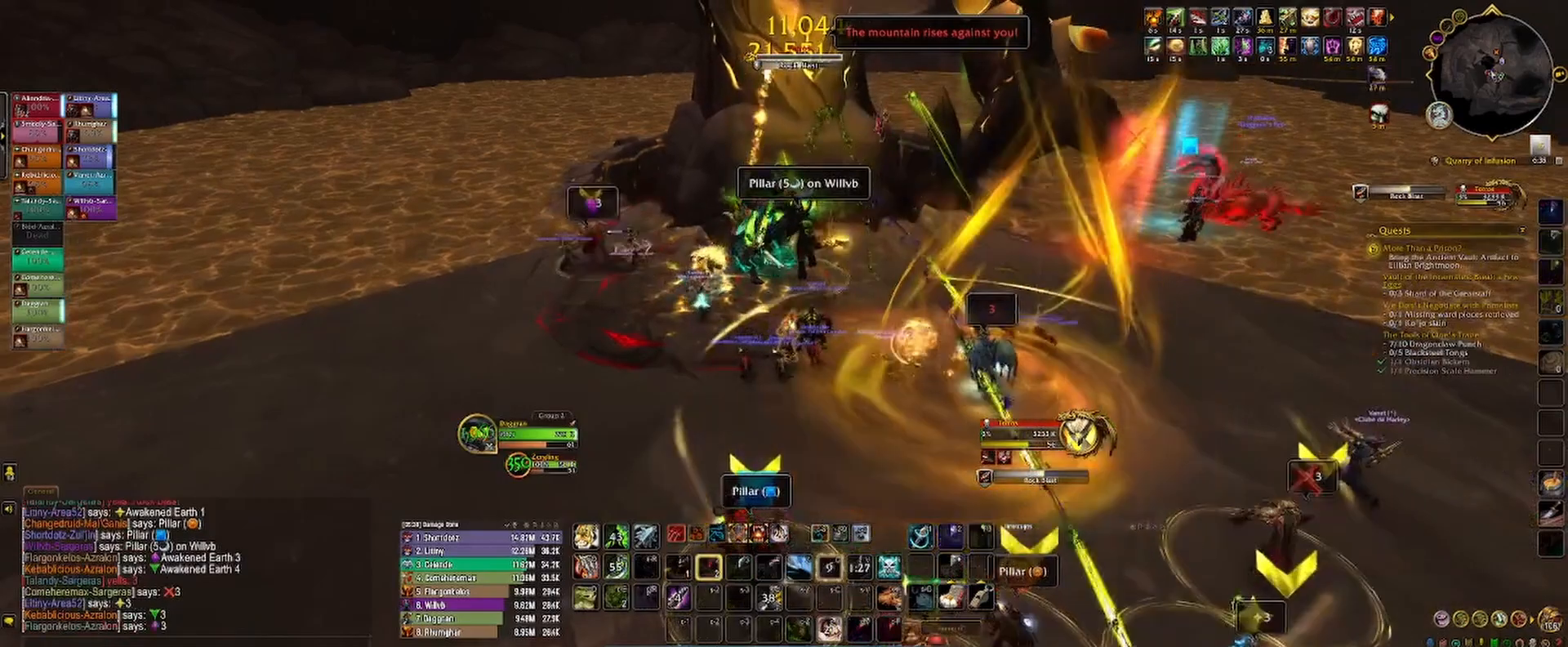
{"keys": ["1"], "mouse": ["left"], "events": [[33, "2", "up"], [100, "2", "down"], [133, "3", "down"], [167, "2", "up"], [167, "3", "up"], [233, "3", "down"], [317, "3", "up"], [317, "mouse_right", "down"], [367, "1", "down"], [367, "mouse_right", "up"], [467, "1", "up"], [500, "1", "down"]]}
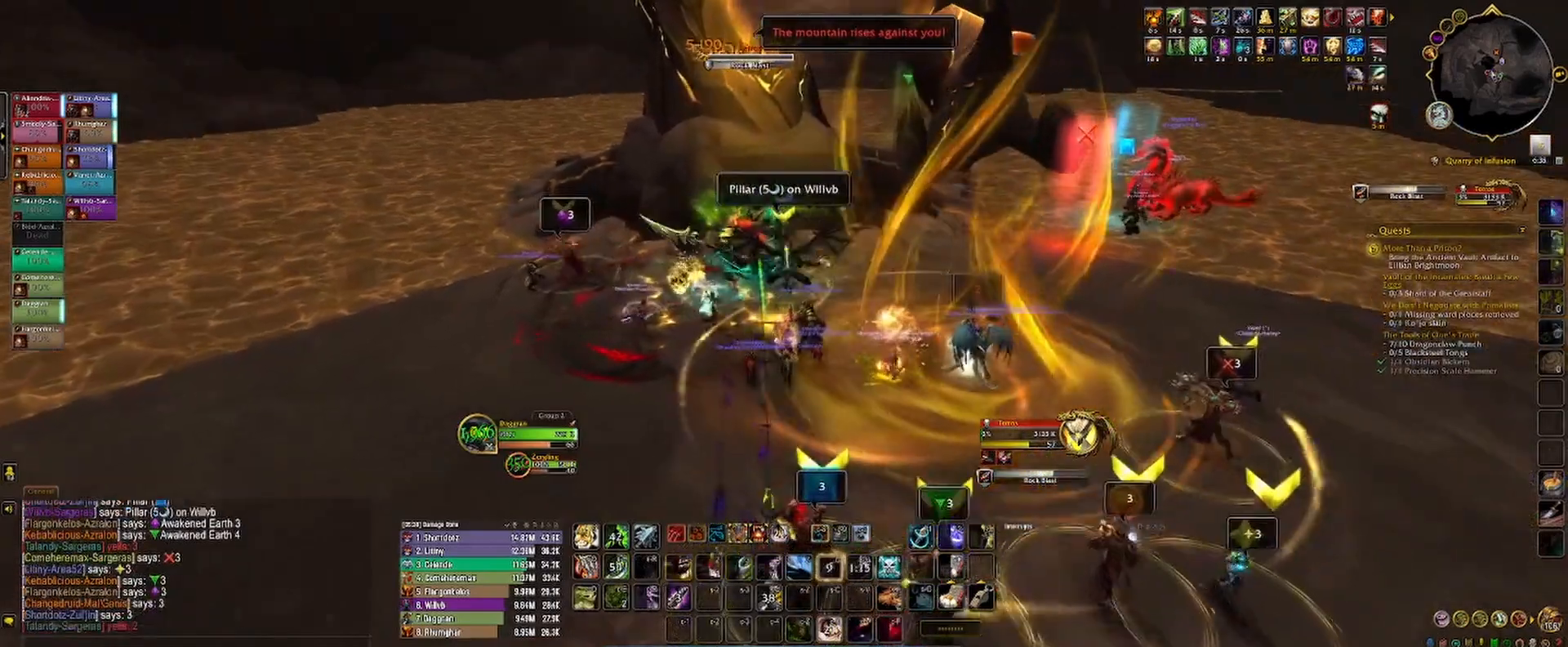
{"keys": ["s"], "mouse": ["left"], "events": [[50, "s", "down"], [117, "1", "up"], [217, "1", "down"], [283, "1", "up"], [300, "mouse_right", "down"], [333, "mouse_right", "up"], [383, "1", "down"], [433, "mouse_right", "down"], [450, "1", "up"], [467, "mouse_right", "up"]]}
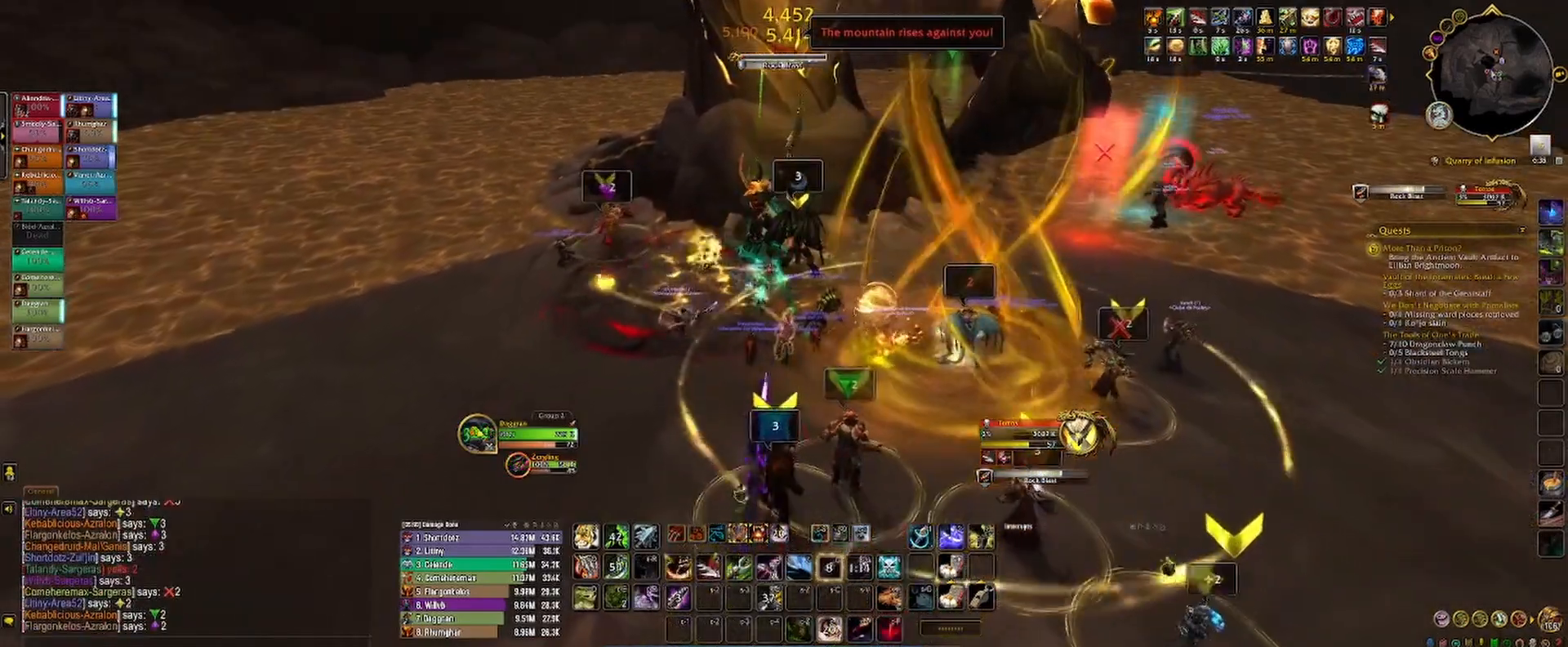
{"keys": ["d", "s"], "mouse": ["left", "right"], "events": [[33, "1", "down"], [83, "s", "up"], [100, "1", "up"], [183, "1", "down"], [250, "1", "up"], [383, "d", "down"], [383, "mouse_right", "down"], [400, "1", "down"], [417, "s", "down"], [433, "1", "up"]]}
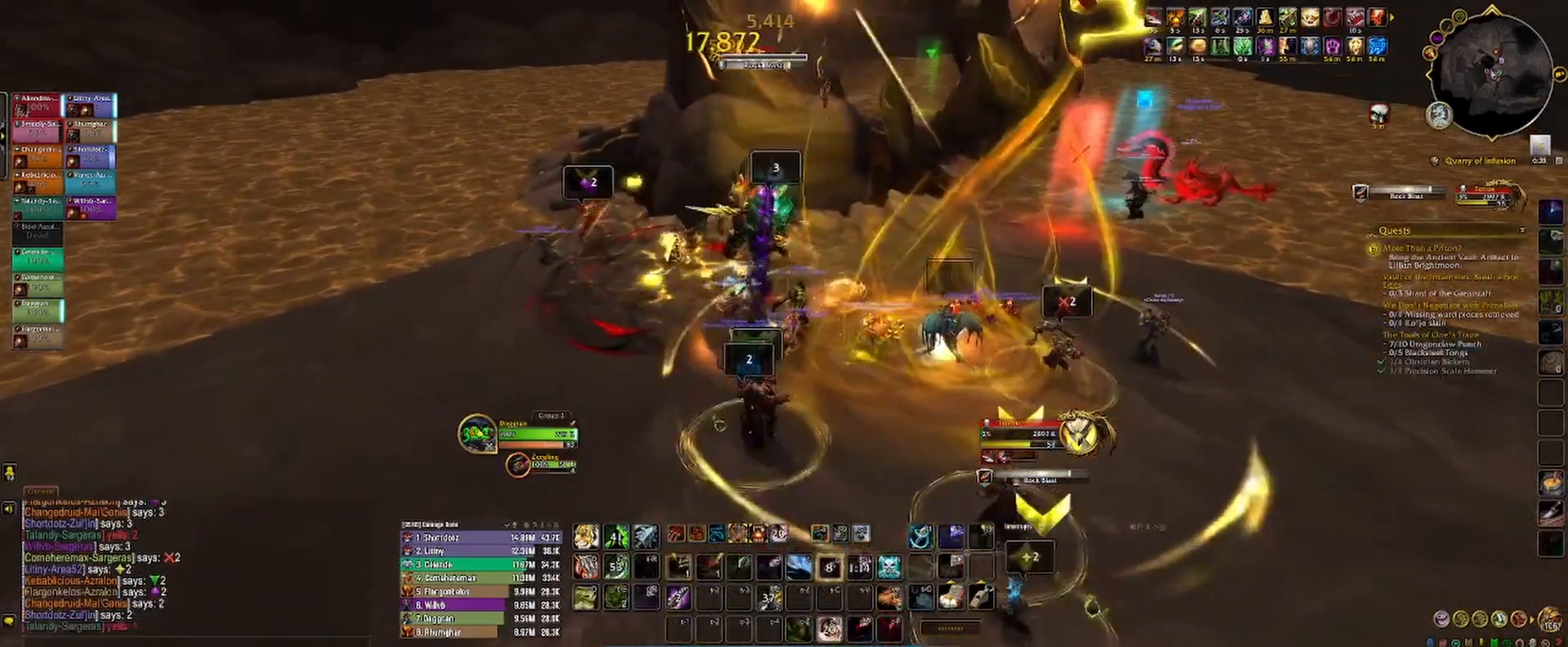
{"keys": ["2", "s"], "mouse": ["left"], "events": [[83, "1", "down"], [150, "1", "up"], [250, "1", "down"], [333, "1", "up"], [450, "2", "down"], [467, "d", "up"], [467, "mouse_right", "up"]]}
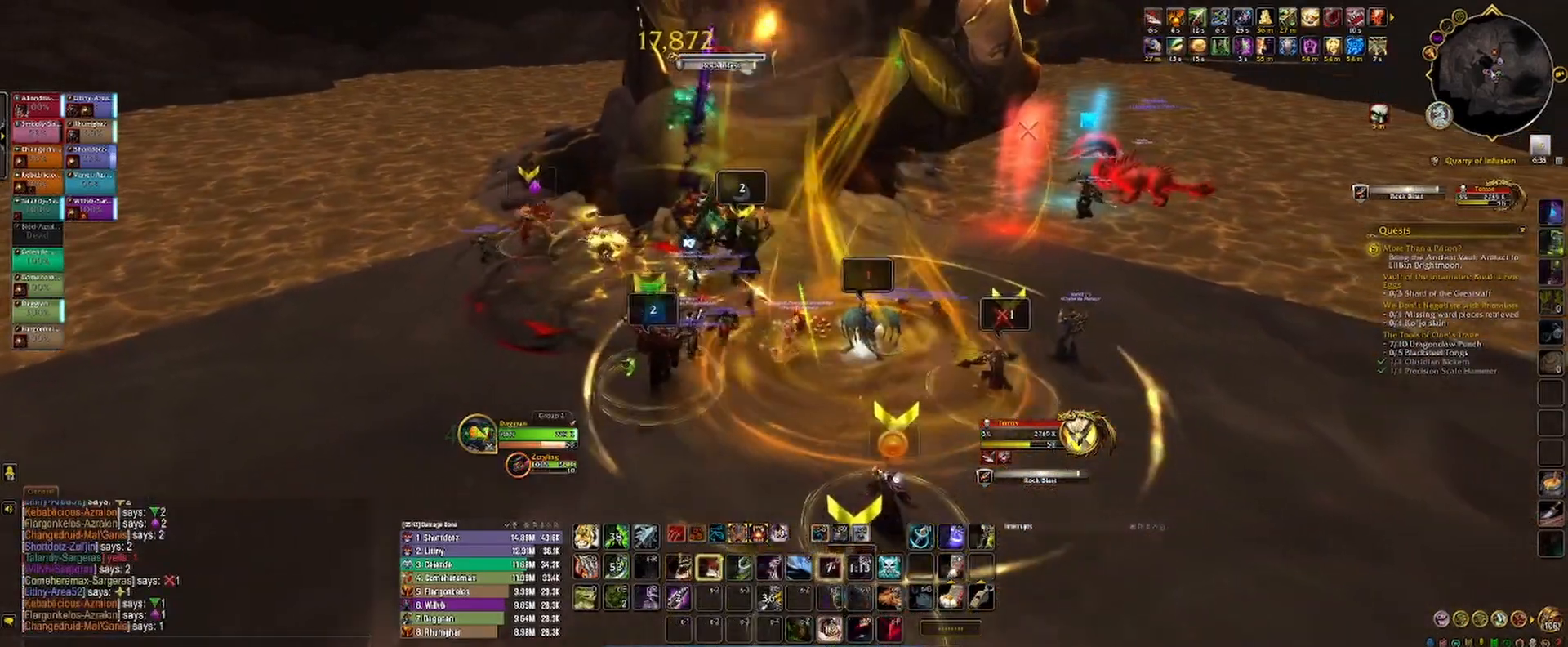
{"keys": ["s"], "mouse": ["left"], "events": [[17, "2", "up"], [117, "2", "down"], [167, "2", "up"], [267, "2", "down"], [350, "2", "up"], [417, "2", "down"], [500, "2", "up"]]}
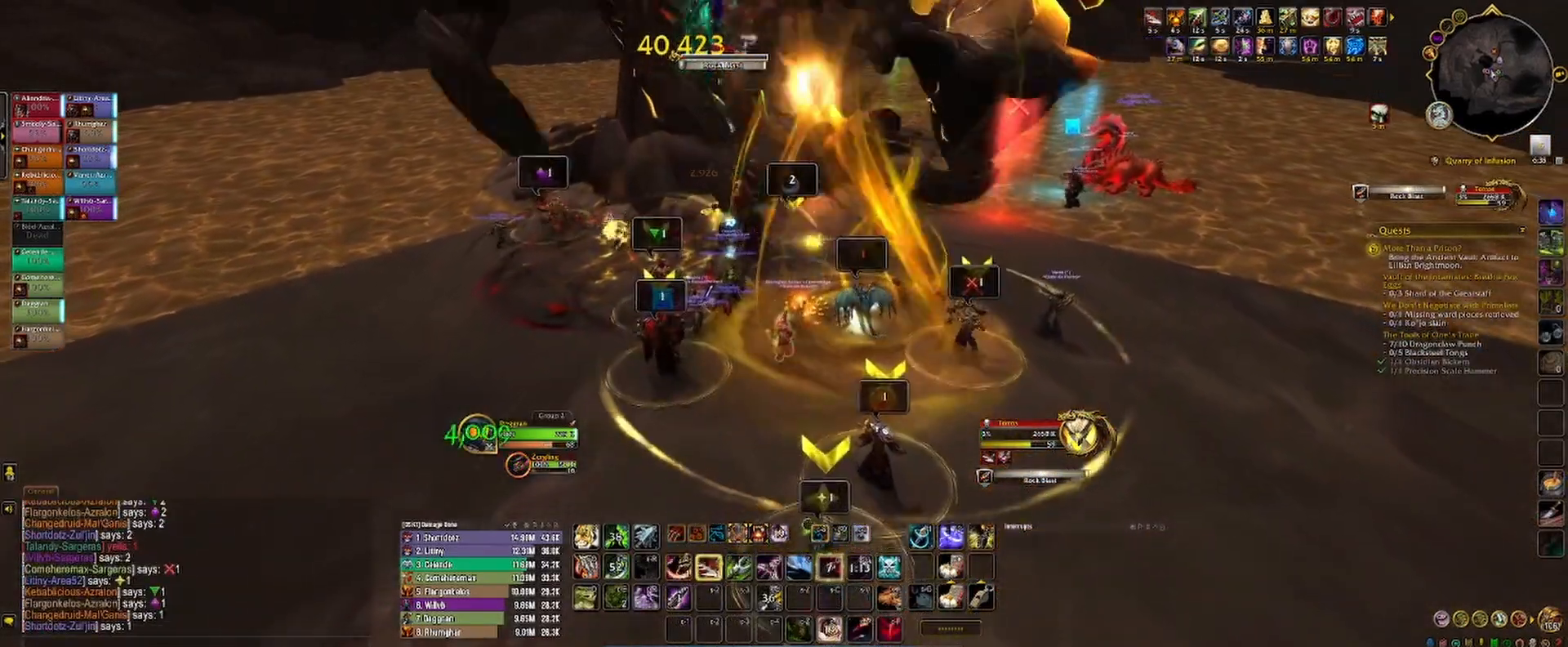
{"keys": [], "mouse": ["left"], "events": [[83, "2", "down"], [167, "2", "up"], [183, "space", "down"], [250, "2", "down"], [267, "s", "up"], [283, "space", "up"], [317, "2", "up"], [383, "2", "down"], [450, "2", "up"]]}
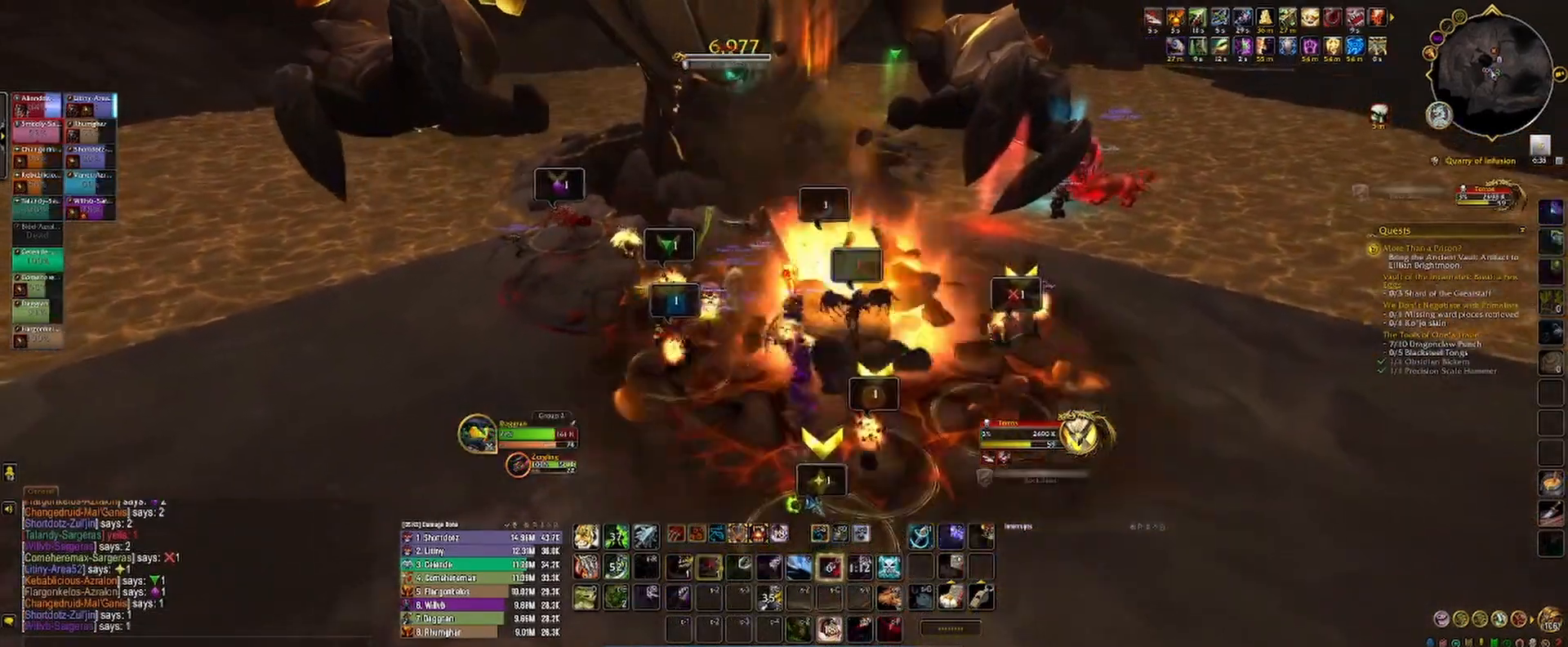
{"keys": ["a"], "mouse": ["left", "right"], "events": [[33, "1", "down"], [100, "1", "up"], [167, "1", "down"], [233, "1", "up"], [400, "mouse_right", "down"], [450, "a", "down"]]}